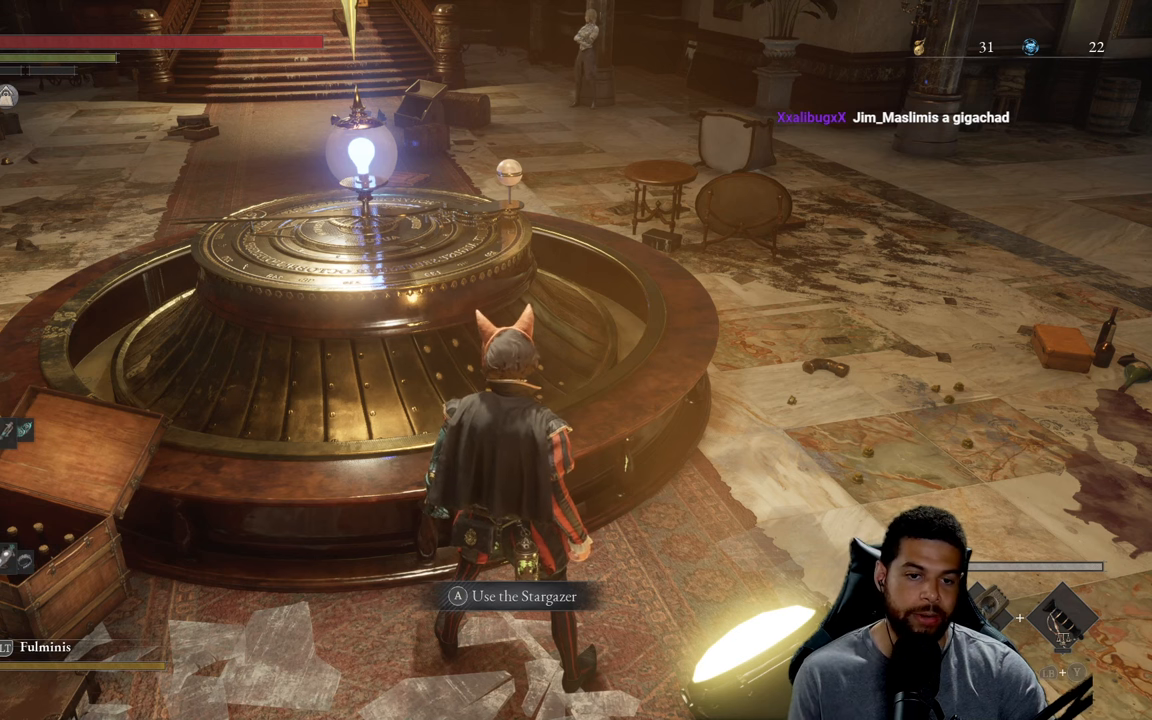
Gameplay with a controller (Xbox layout); each line is a JSON object with the inputs held at the frame after it. "events" lists button and stick changes between this image and that frame as [ms after this image, input, new state], when the widget could be followed in between.
{"buttons": [], "left_stick": "down-left", "right_stick": "center", "events": [[367, "left_stick", "down-left"]]}
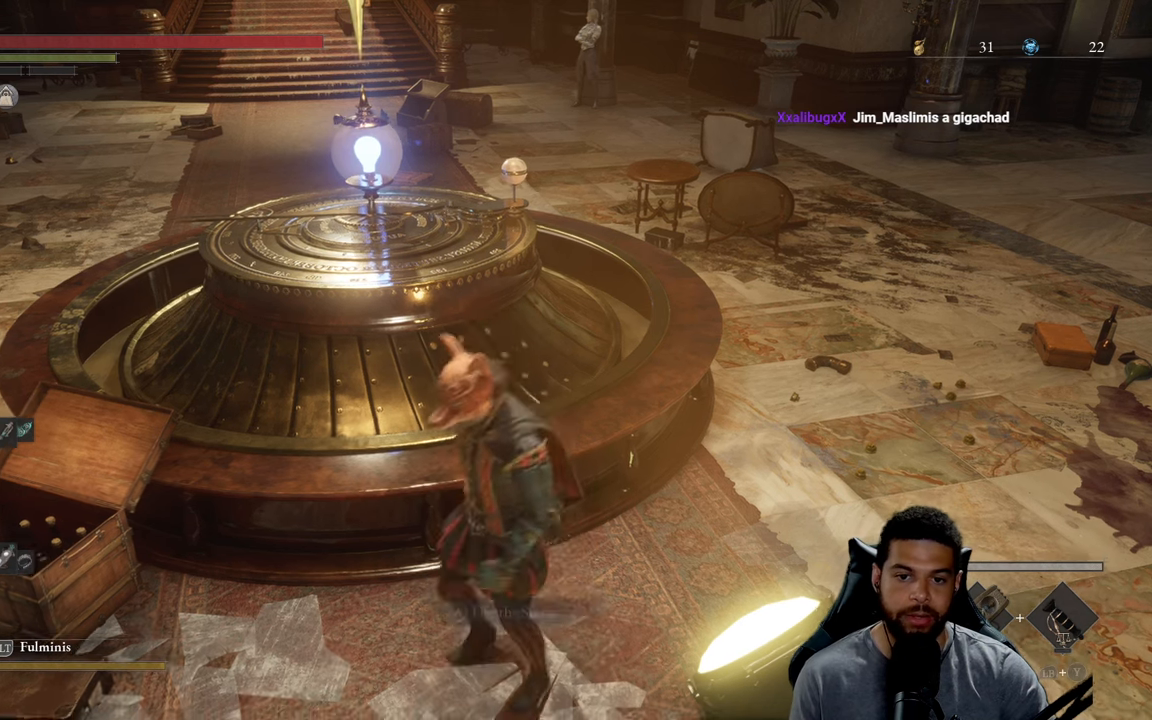
{"buttons": [], "left_stick": "center", "right_stick": "center", "events": [[50, "left_stick", "center"], [100, "left_stick", "up"], [267, "left_stick", "center"]]}
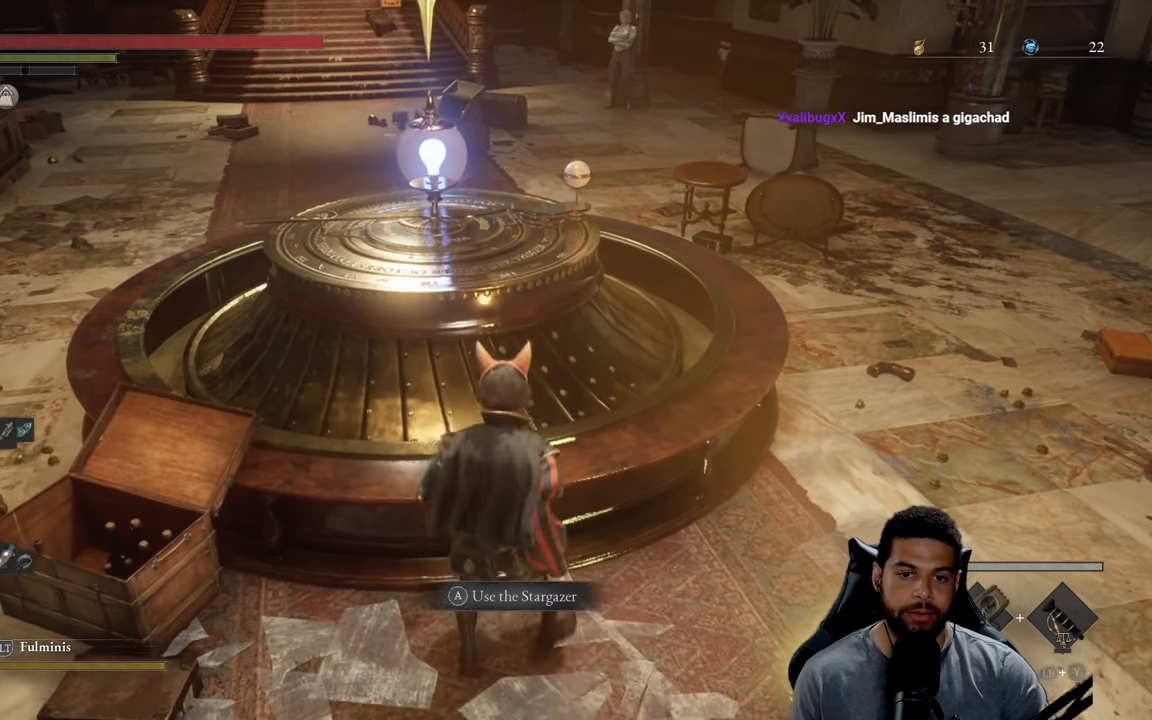
{"buttons": [], "left_stick": "up", "right_stick": "center", "events": [[267, "left_stick", "down"], [500, "left_stick", "up"]]}
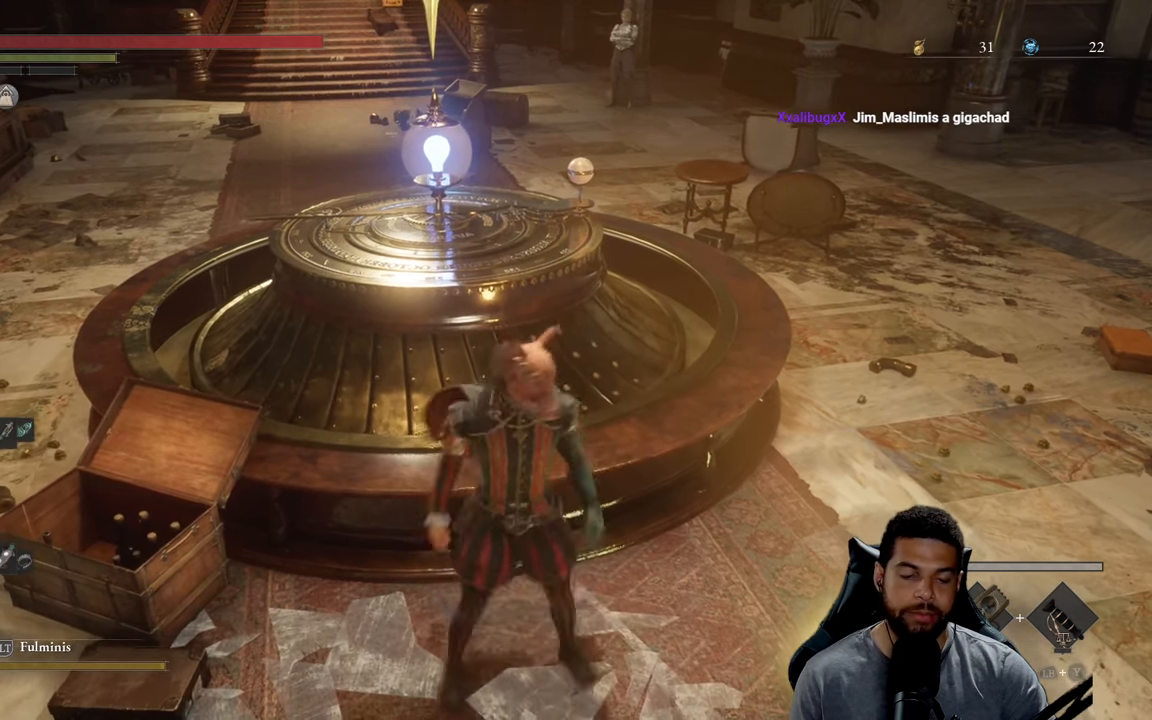
{"buttons": [], "left_stick": "center", "right_stick": "center", "events": [[150, "left_stick", "center"]]}
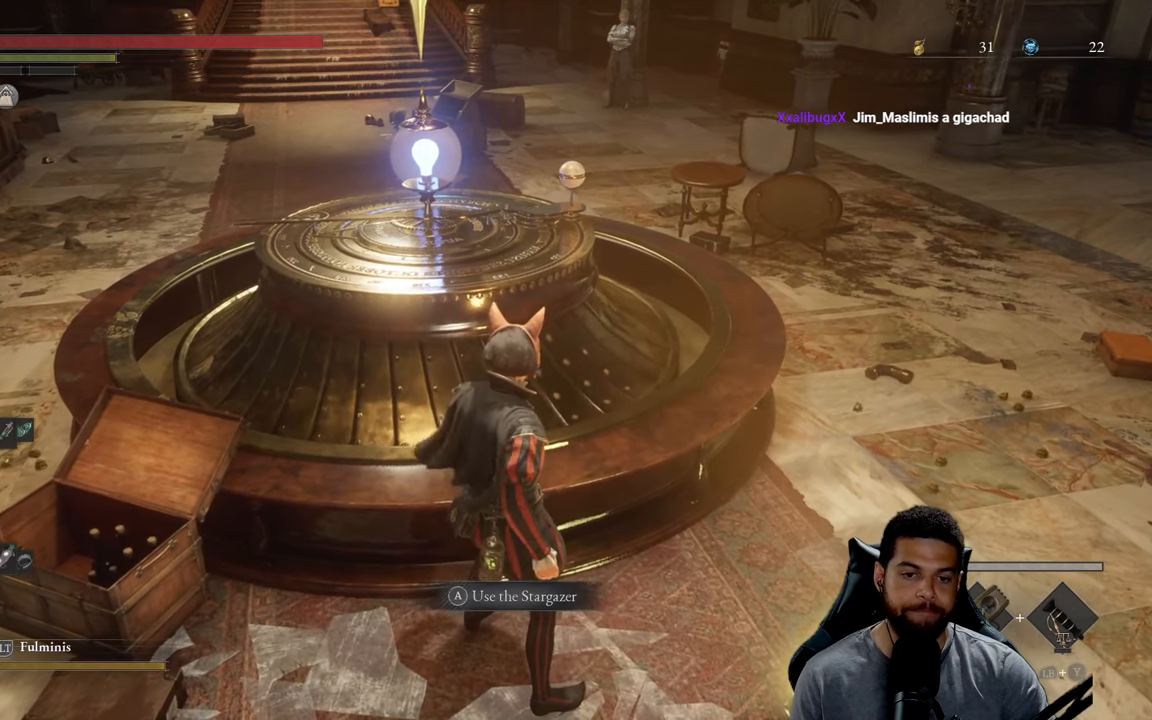
{"buttons": [], "left_stick": "down", "right_stick": "center", "events": [[417, "left_stick", "down"]]}
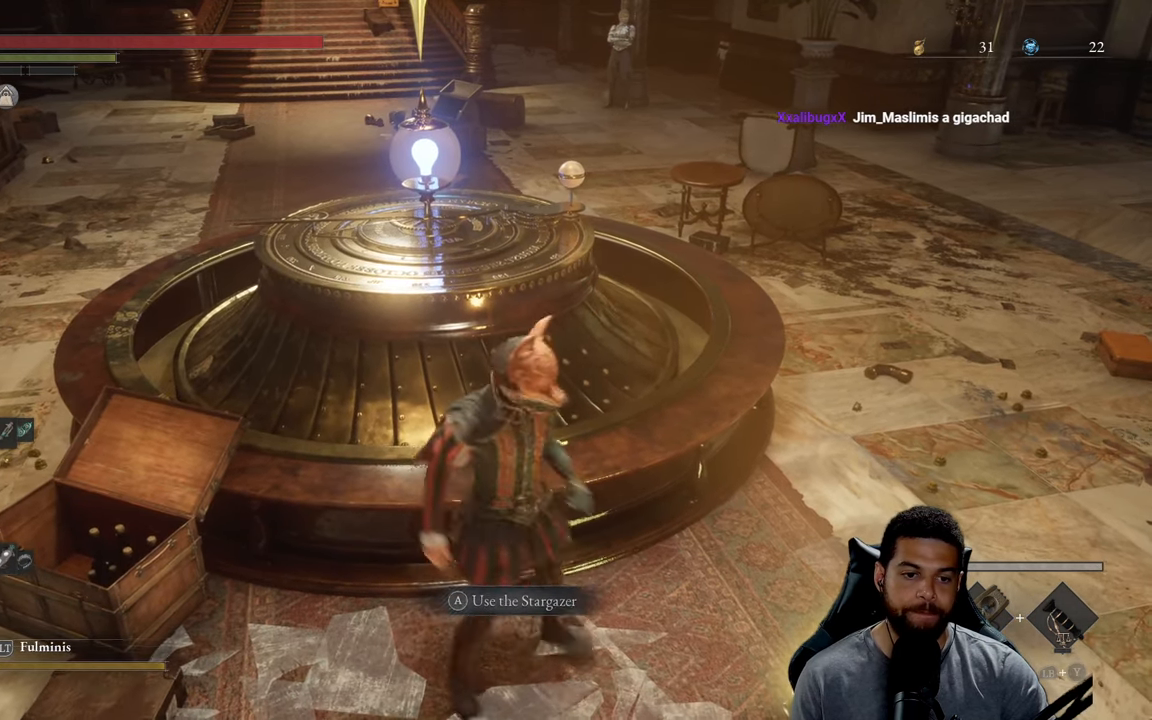
{"buttons": [], "left_stick": "center", "right_stick": "center", "events": [[84, "left_stick", "center"], [150, "left_stick", "up"], [284, "left_stick", "center"]]}
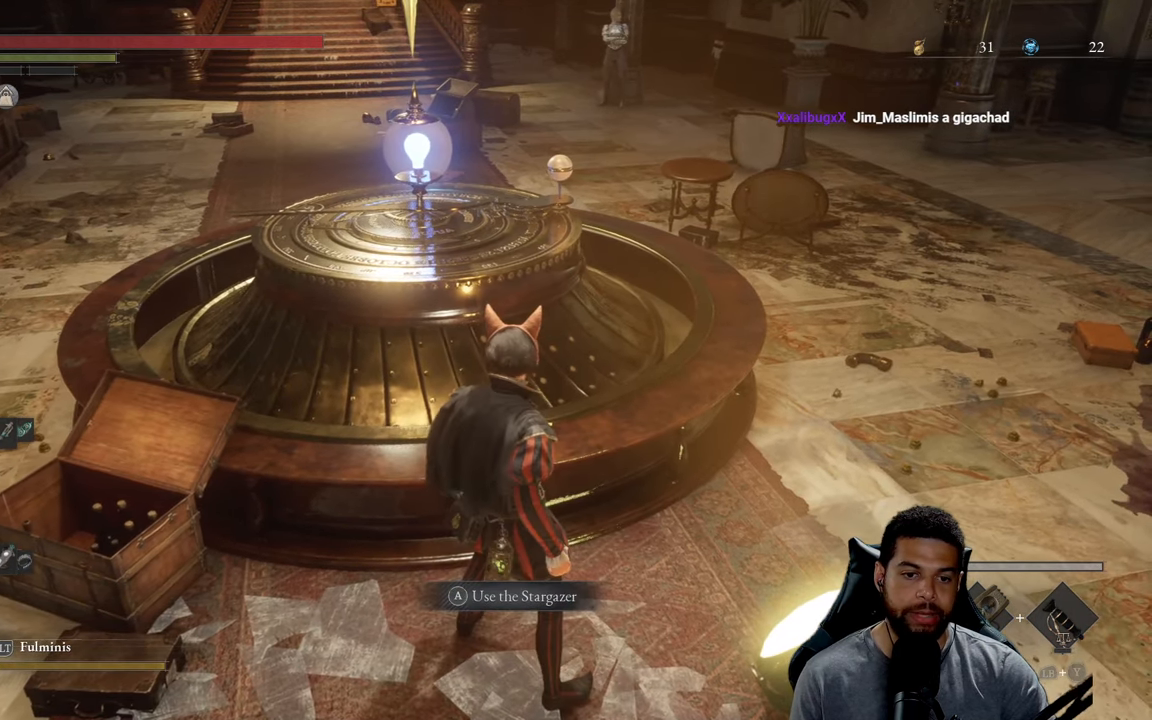
{"buttons": [], "left_stick": "center", "right_stick": "center", "events": []}
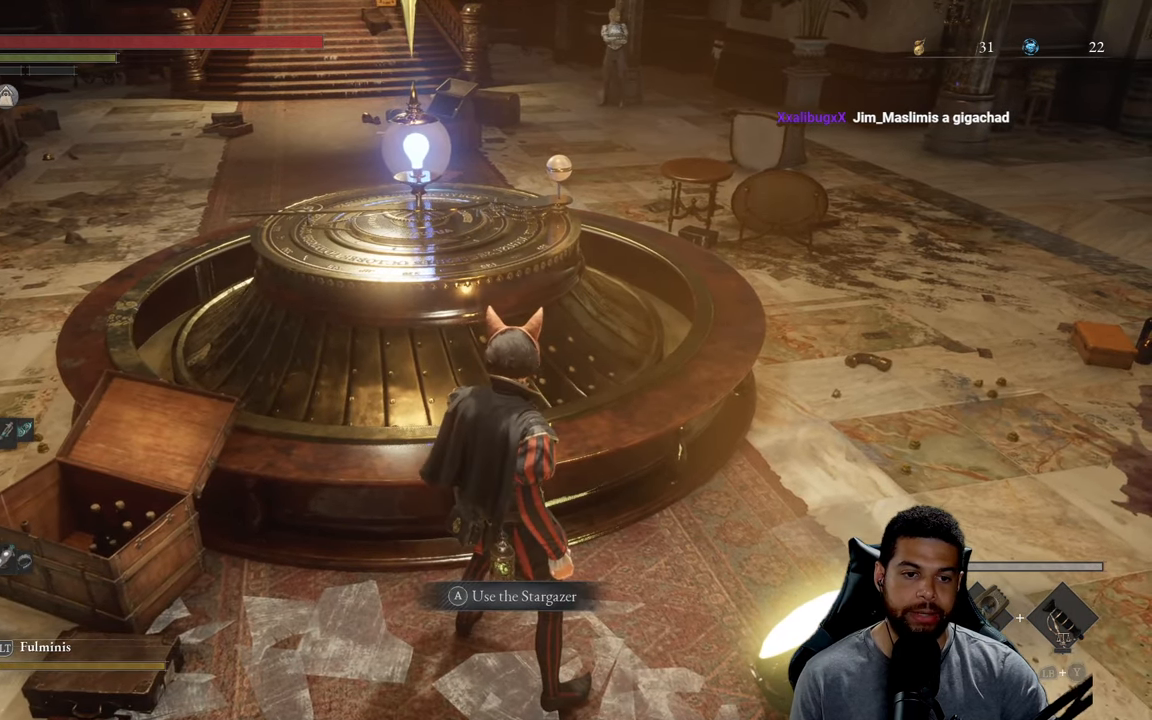
{"buttons": [], "left_stick": "center", "right_stick": "center", "events": []}
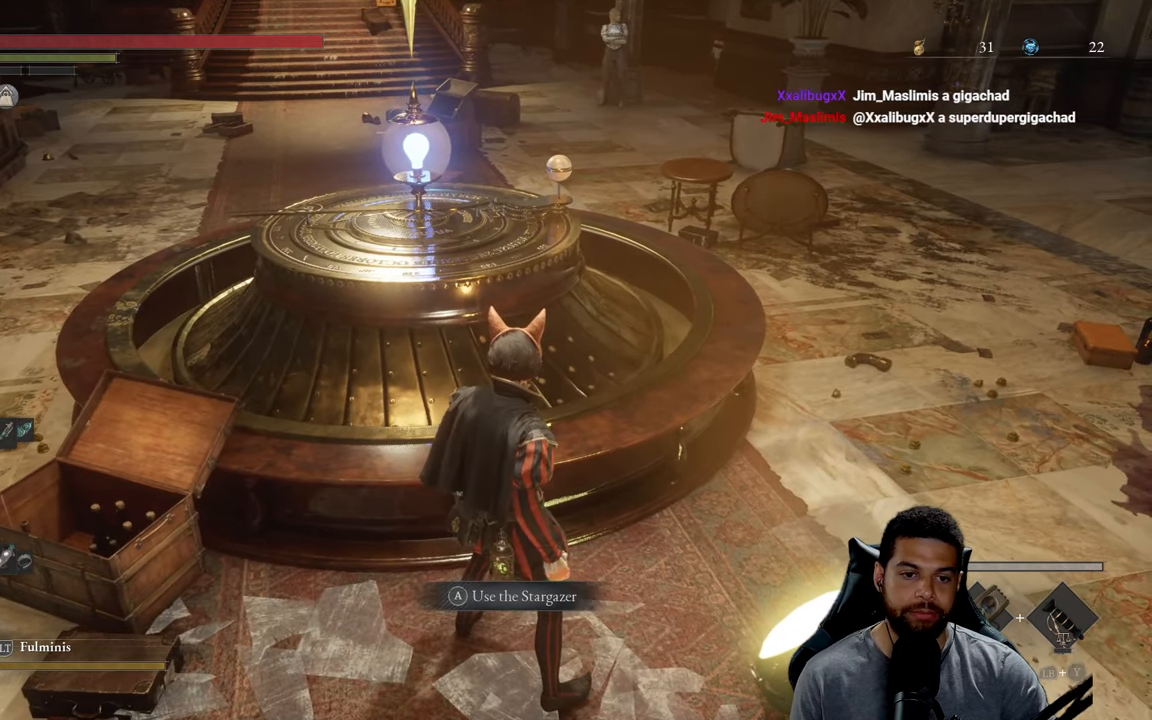
{"buttons": [], "left_stick": "center", "right_stick": "center", "events": []}
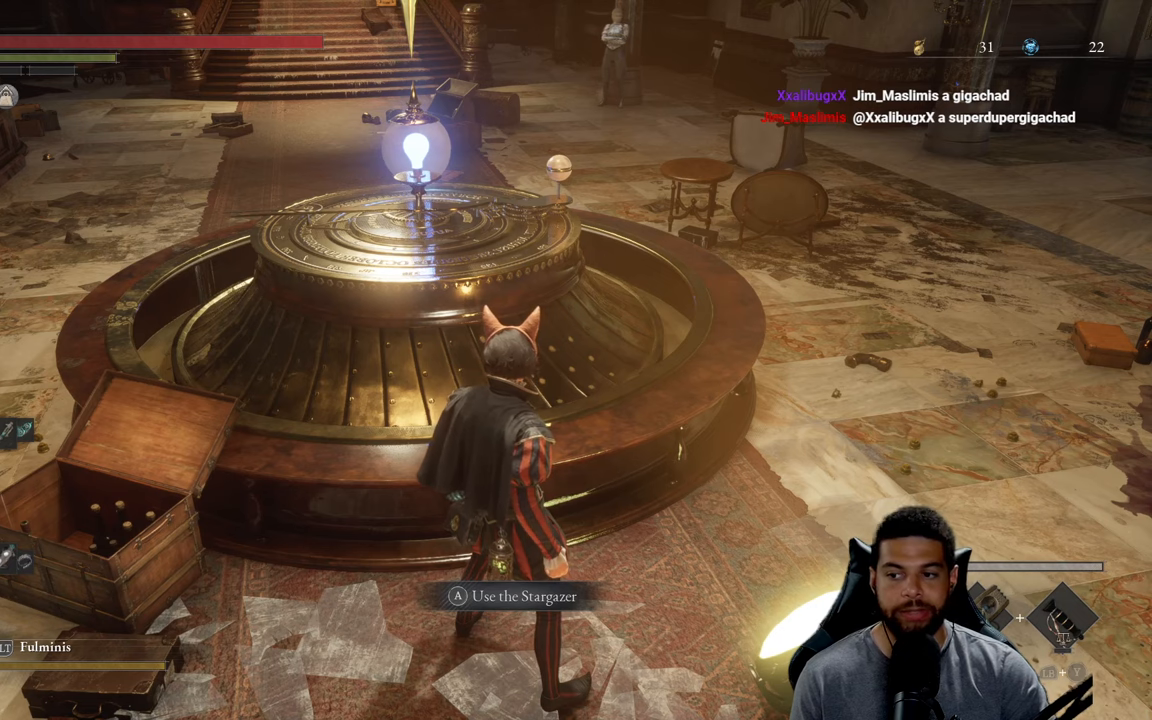
{"buttons": [], "left_stick": "center", "right_stick": "center", "events": []}
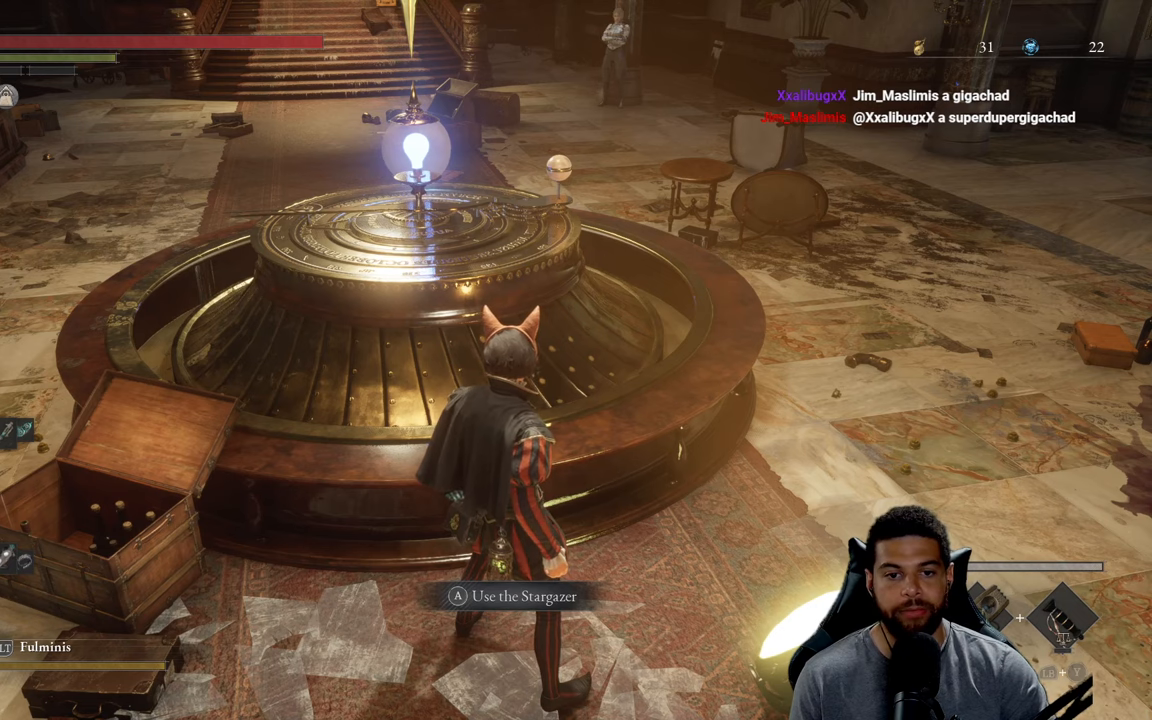
{"buttons": [], "left_stick": "center", "right_stick": "center", "events": []}
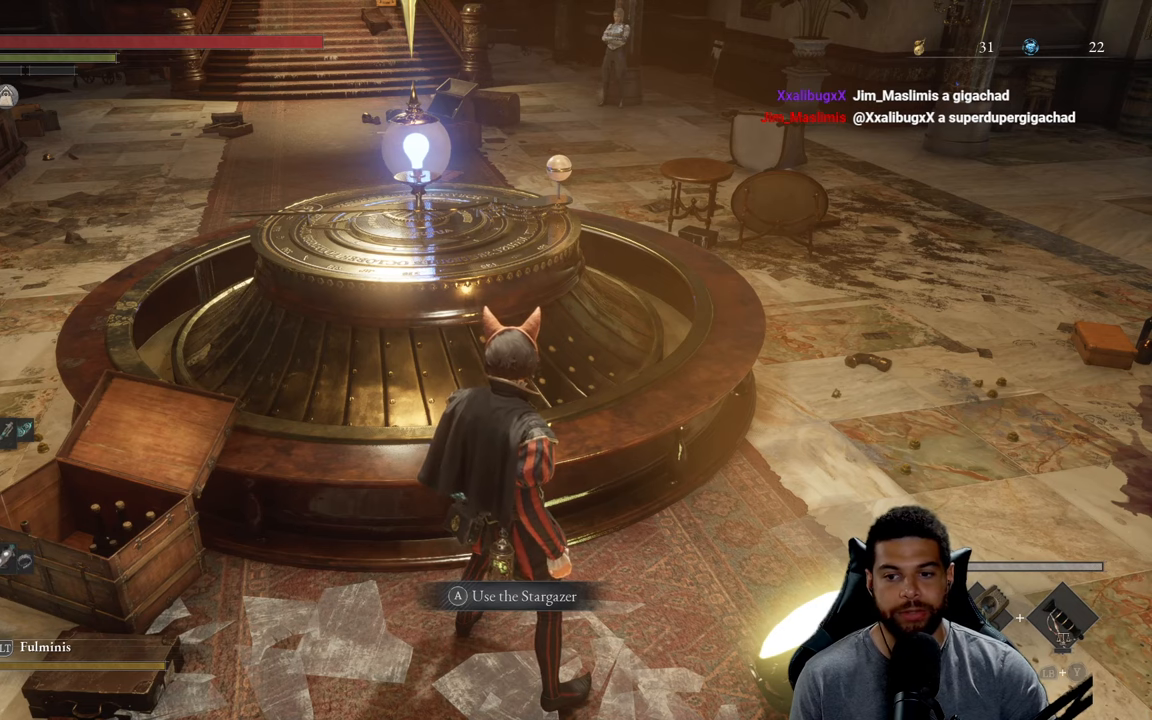
{"buttons": [], "left_stick": "center", "right_stick": "center", "events": [[283, "left_stick", "down-left"], [500, "left_stick", "center"]]}
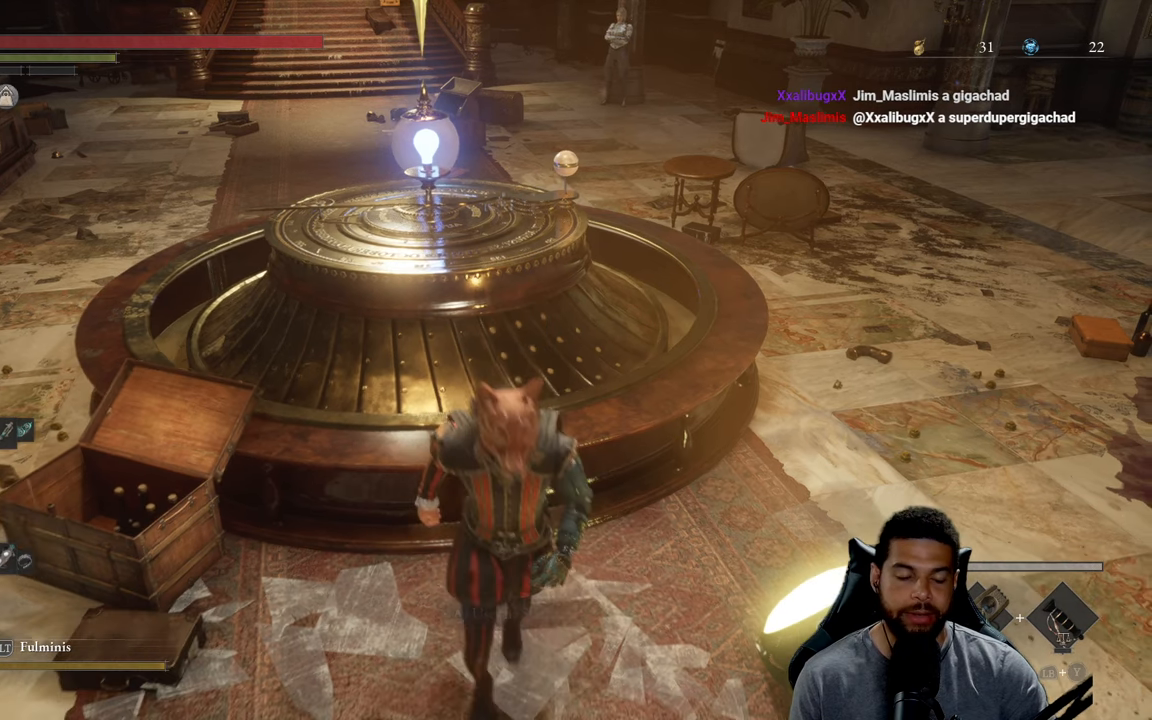
{"buttons": [], "left_stick": "center", "right_stick": "center", "events": [[100, "left_stick", "up"], [233, "left_stick", "center"]]}
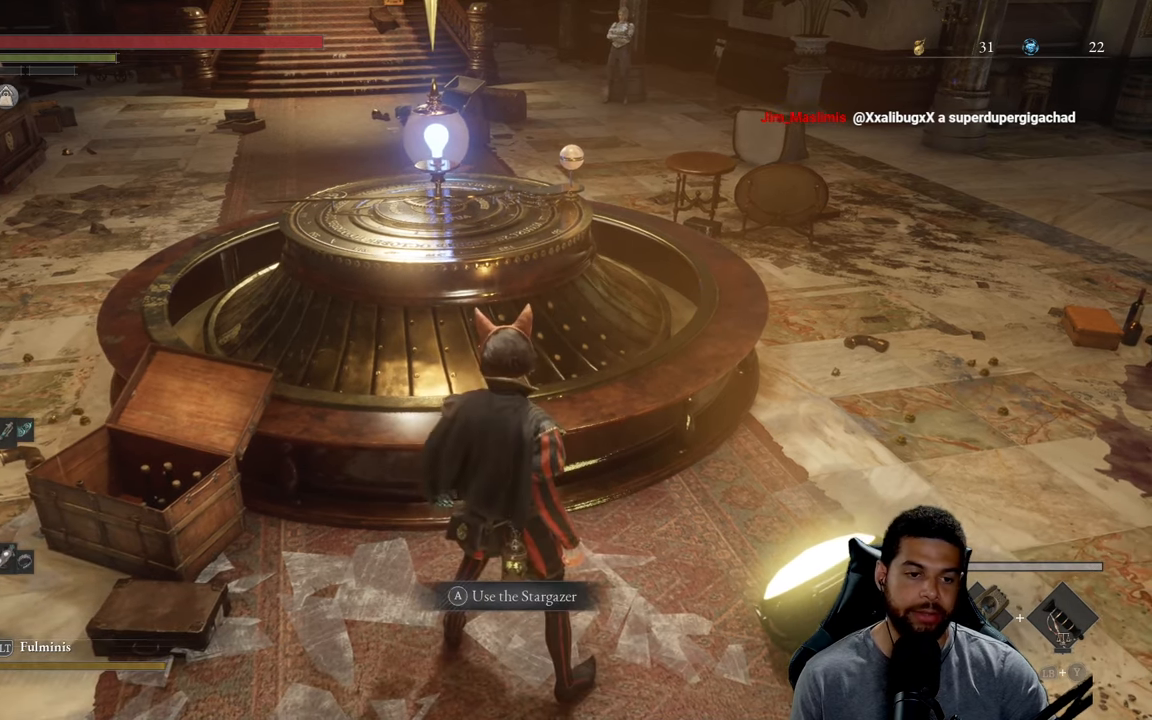
{"buttons": [], "left_stick": "center", "right_stick": "center", "events": []}
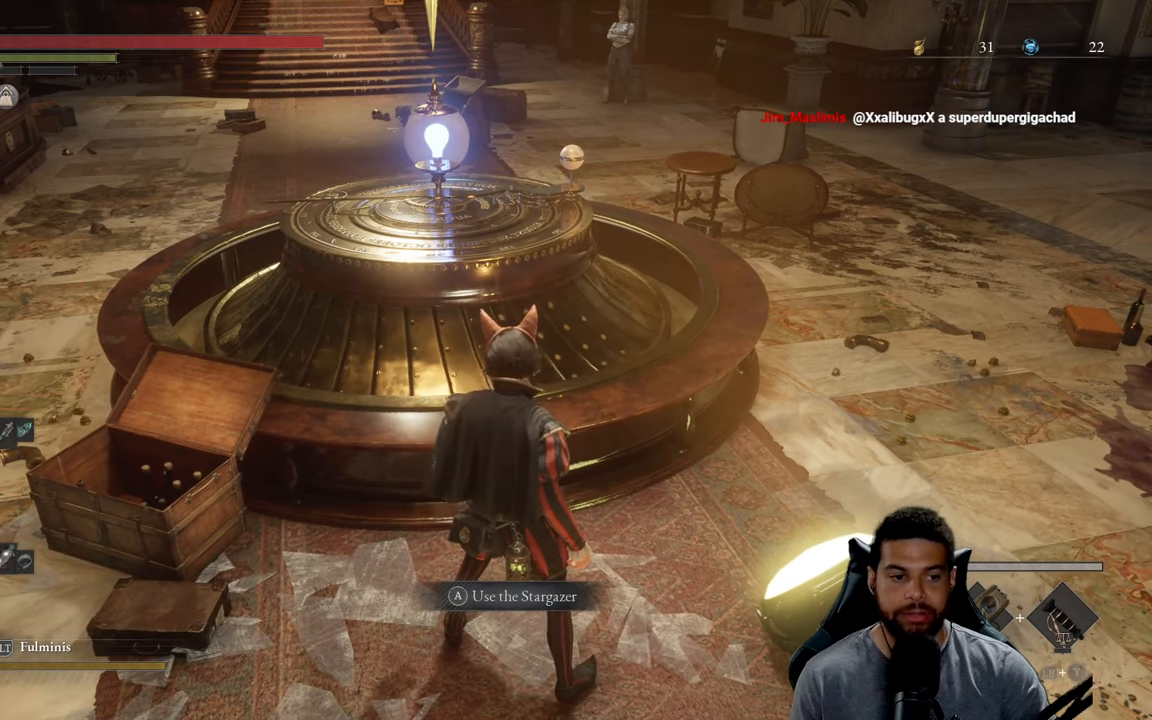
{"buttons": [], "left_stick": "center", "right_stick": "center", "events": []}
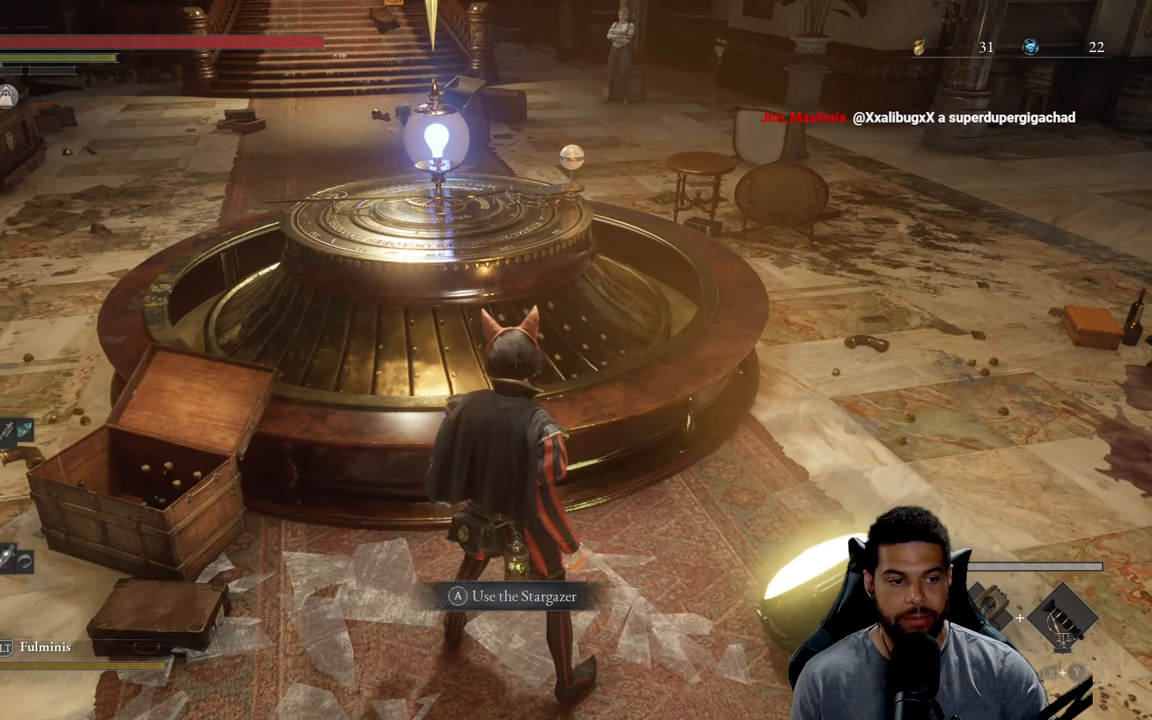
{"buttons": [], "left_stick": "center", "right_stick": "center", "events": []}
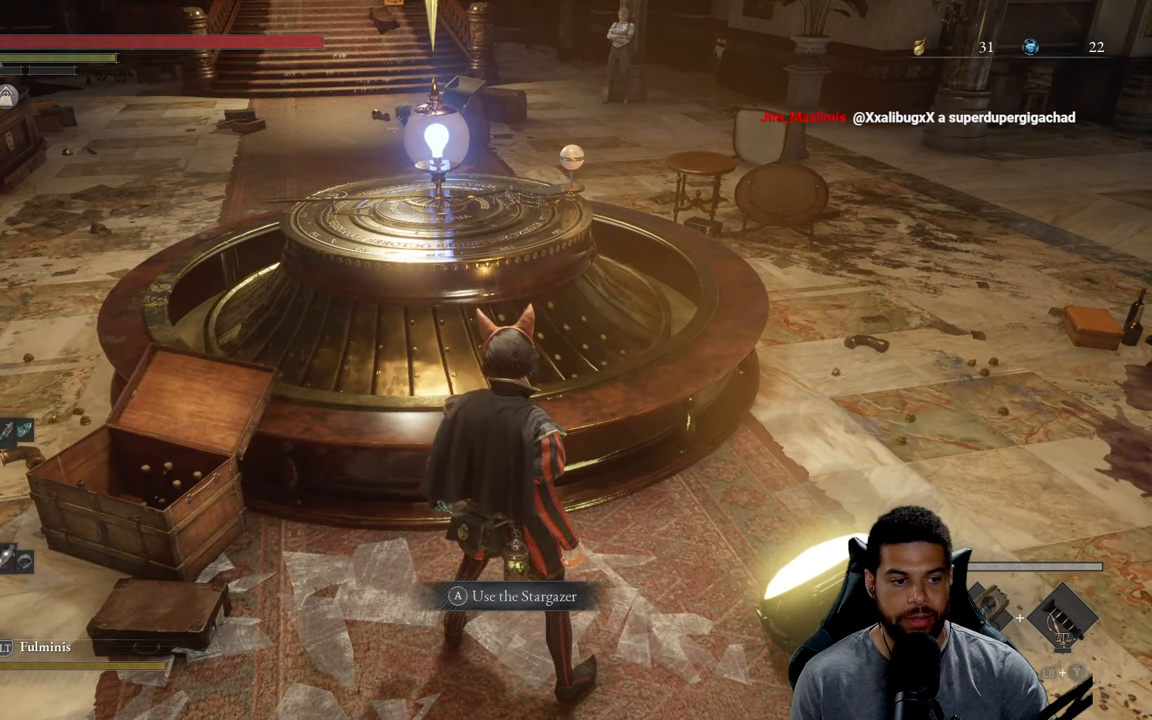
{"buttons": [], "left_stick": "center", "right_stick": "center", "events": []}
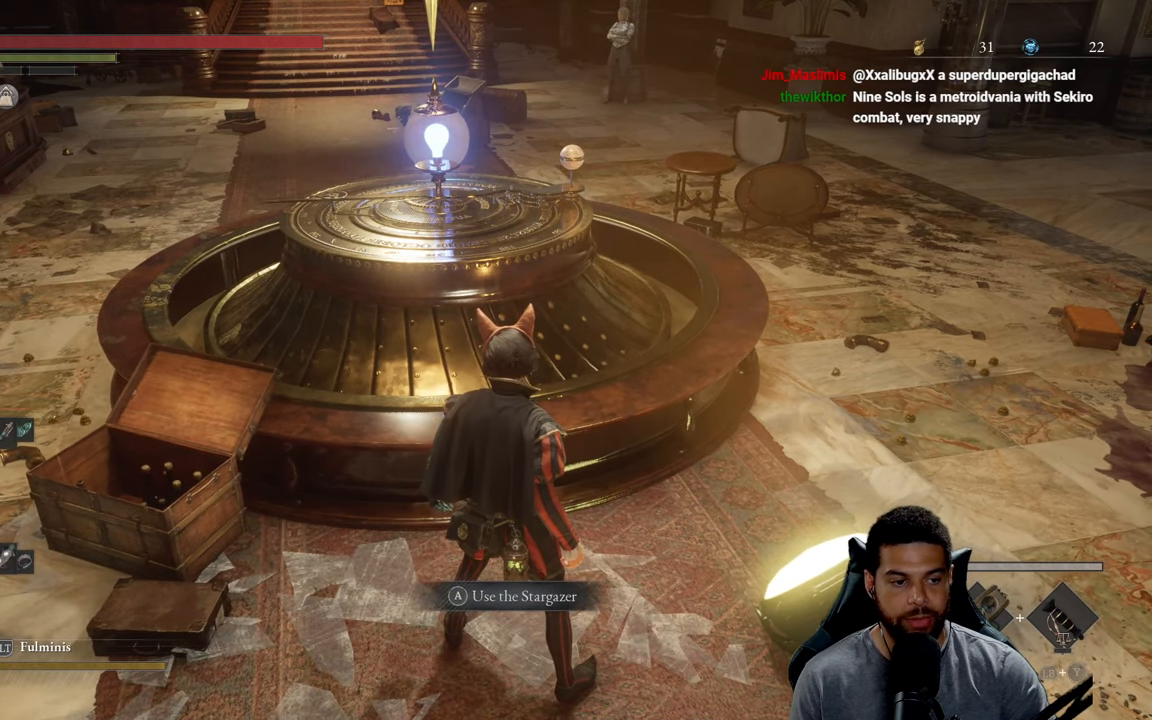
{"buttons": [], "left_stick": "center", "right_stick": "center", "events": []}
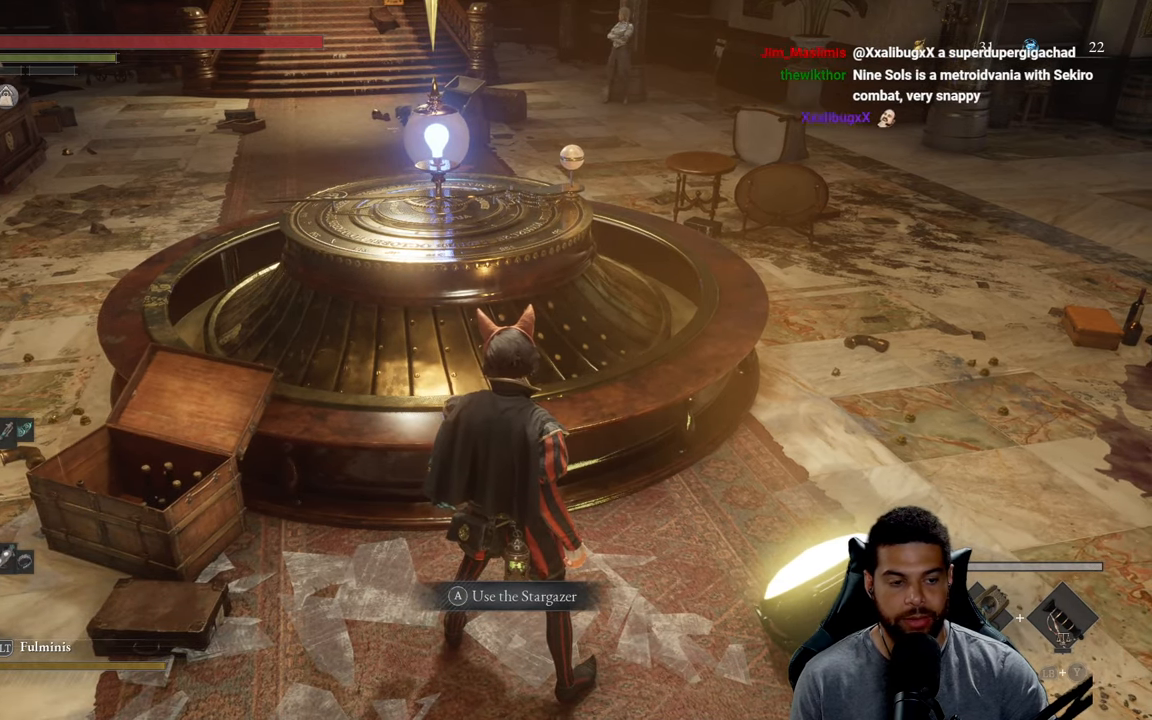
{"buttons": [], "left_stick": "center", "right_stick": "center", "events": []}
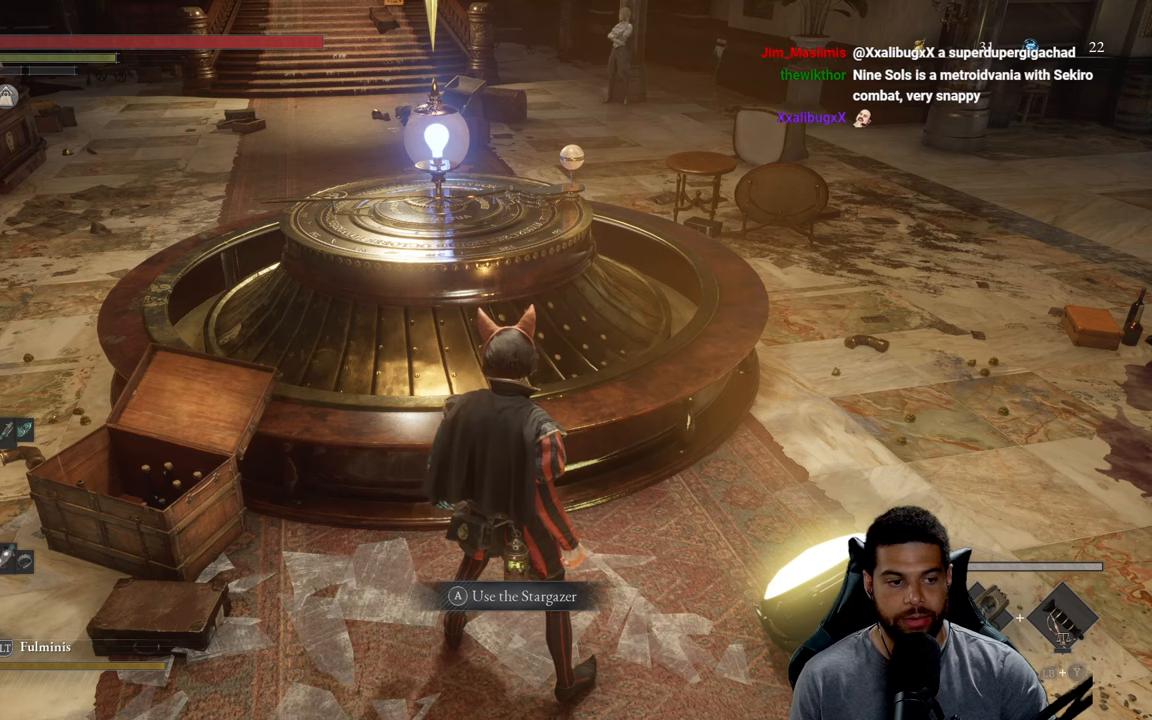
{"buttons": [], "left_stick": "center", "right_stick": "center", "events": []}